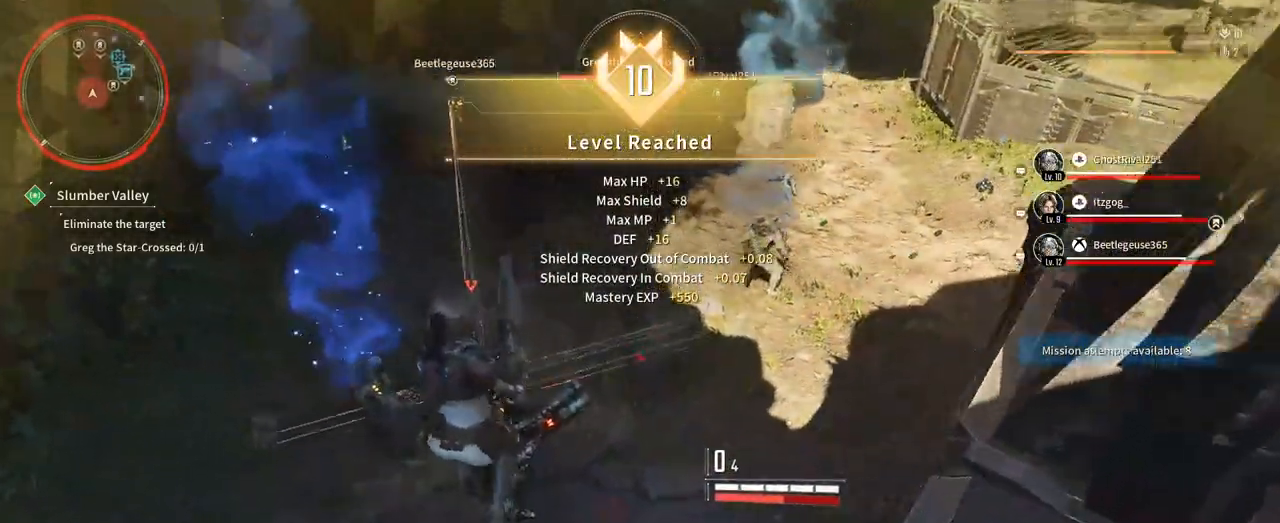
Gameplay with a controller (Xbox layout); each line is a JSON object with the inputs held at the frame after it (dt_ms = milliseconds from this image to that frame). "events" lists button and stick changes between this image and that frame as [ms after this image, input, new state], when the widget could be followed in between. Not read: HOME R3 SELECT START.
{"dt_ms": 500, "buttons": ["L2", "R2"], "left_stick": "right", "right_stick": "center", "events": [[67, "right_stick", "center"], [117, "right_stick", "up"], [200, "right_stick", "up-right"], [217, "left_stick", "down"], [283, "left_stick", "center"], [367, "L2", "down"], [367, "R2", "down"], [367, "left_stick", "right"], [417, "right_stick", "center"]]}
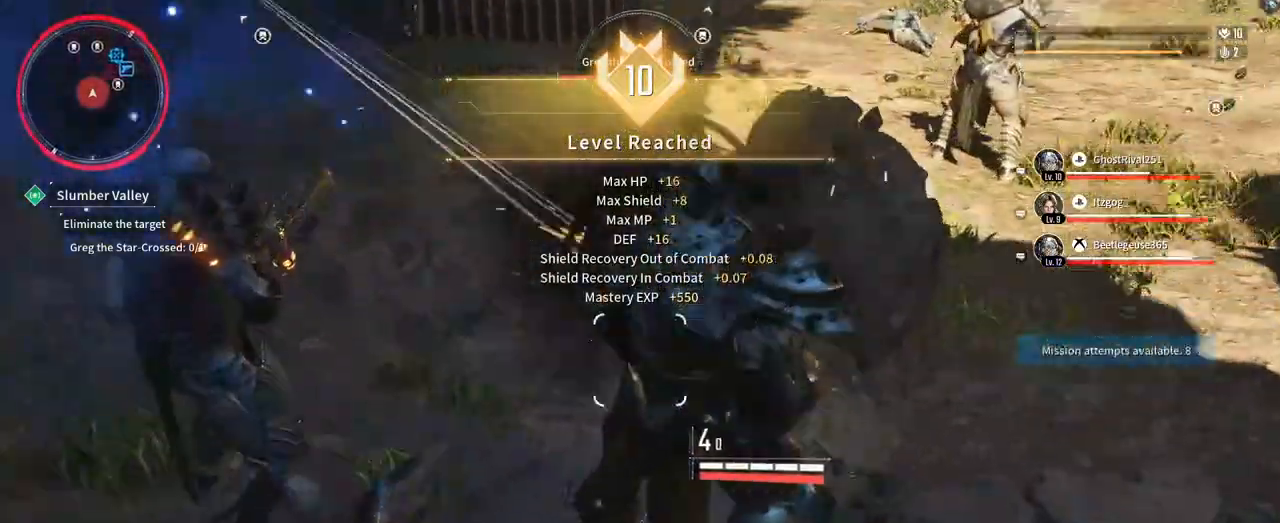
{"dt_ms": 500, "buttons": ["L2"], "left_stick": "down-right", "right_stick": "center", "events": [[67, "right_stick", "up-right"], [167, "R2", "up"], [167, "left_stick", "down-right"], [317, "R2", "down"], [350, "right_stick", "right"], [400, "R2", "up"], [467, "right_stick", "center"]]}
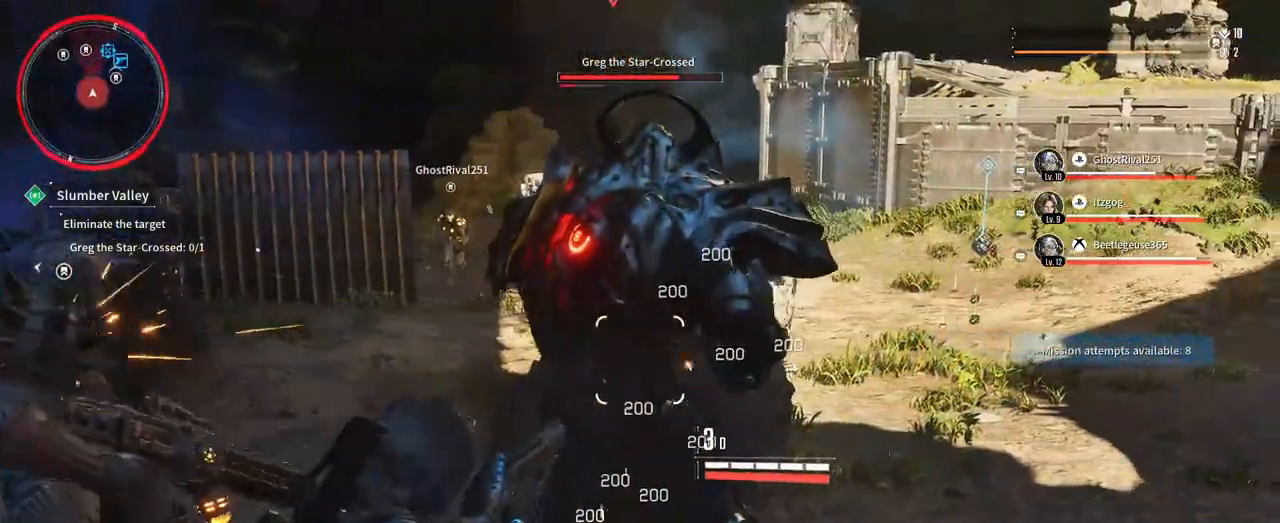
{"dt_ms": 500, "buttons": ["L2", "R2"], "left_stick": "down", "right_stick": "down-left", "events": [[200, "R2", "down"], [200, "left_stick", "down"], [217, "right_stick", "up"], [483, "right_stick", "down-left"]]}
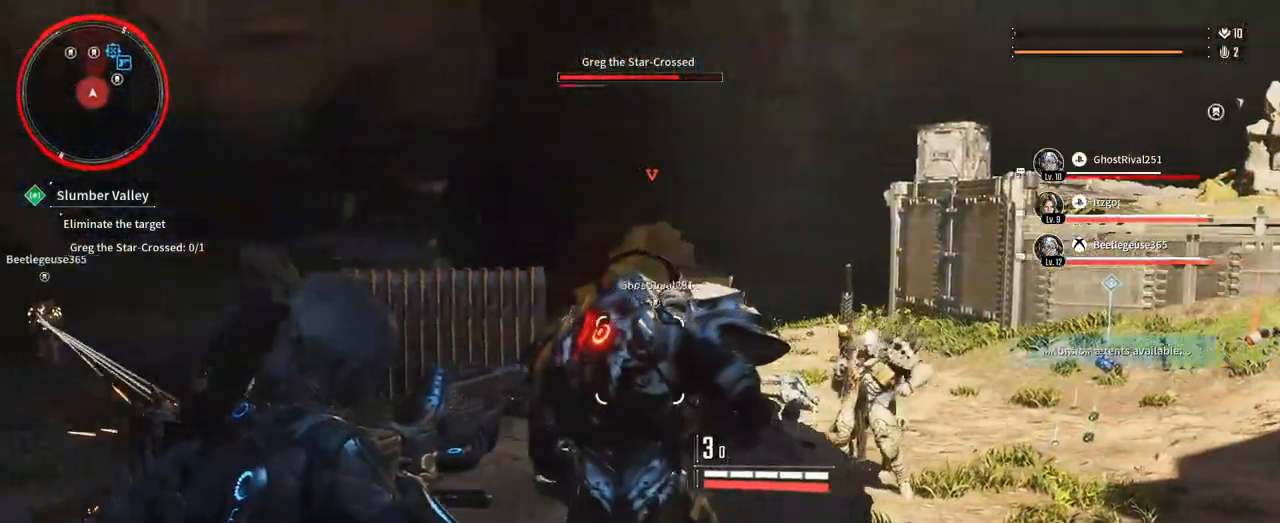
{"dt_ms": 500, "buttons": ["L2"], "left_stick": "down", "right_stick": "down-left", "events": [[117, "right_stick", "center"], [167, "R2", "up"], [183, "right_stick", "down-right"], [250, "R2", "down"], [283, "right_stick", "down"], [417, "right_stick", "down-left"], [467, "R2", "up"]]}
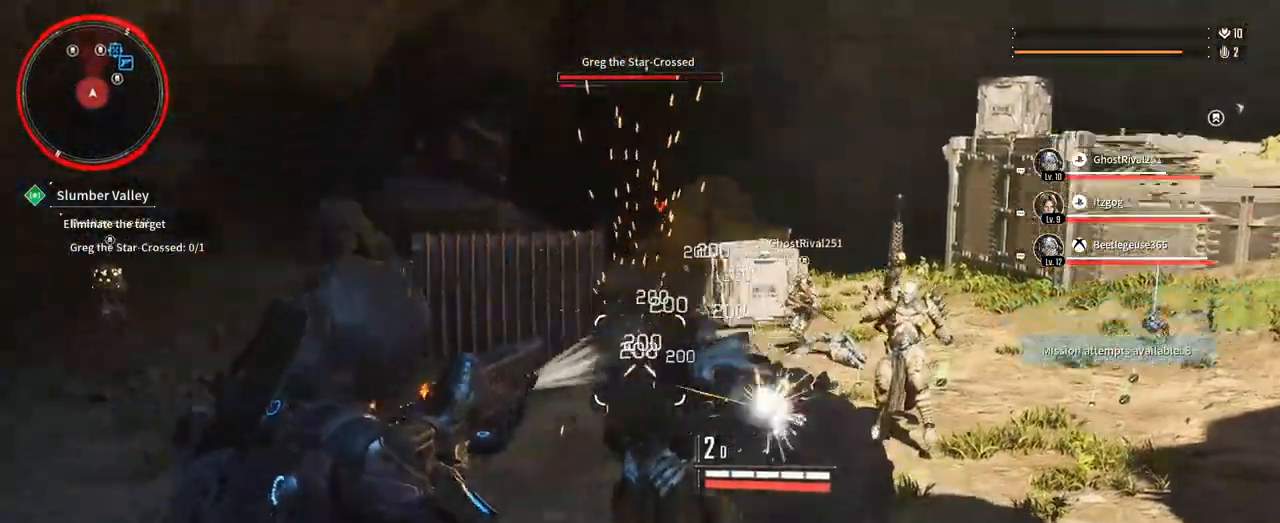
{"dt_ms": 500, "buttons": ["L2"], "left_stick": "left", "right_stick": "left", "events": [[33, "right_stick", "down"], [50, "R2", "down"], [200, "right_stick", "center"], [250, "R2", "up"], [267, "left_stick", "down-left"], [383, "left_stick", "left"], [417, "right_stick", "left"]]}
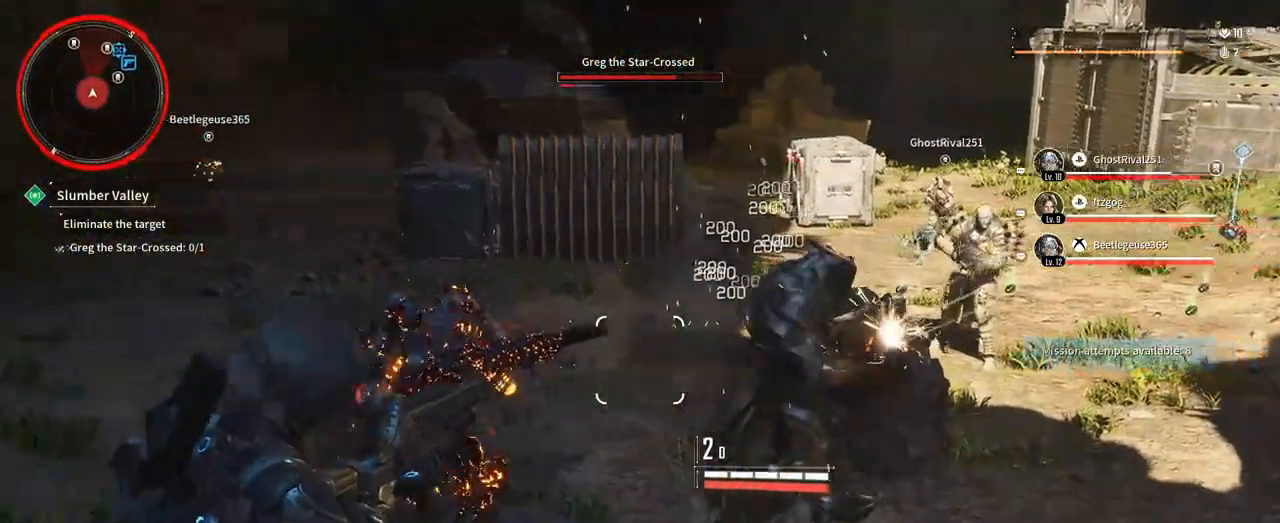
{"dt_ms": 500, "buttons": ["L2", "R2"], "left_stick": "down", "right_stick": "center", "events": [[150, "R2", "down"], [150, "right_stick", "center"], [300, "left_stick", "down"], [300, "right_stick", "down"], [383, "R2", "up"], [433, "R2", "down"], [450, "right_stick", "center"]]}
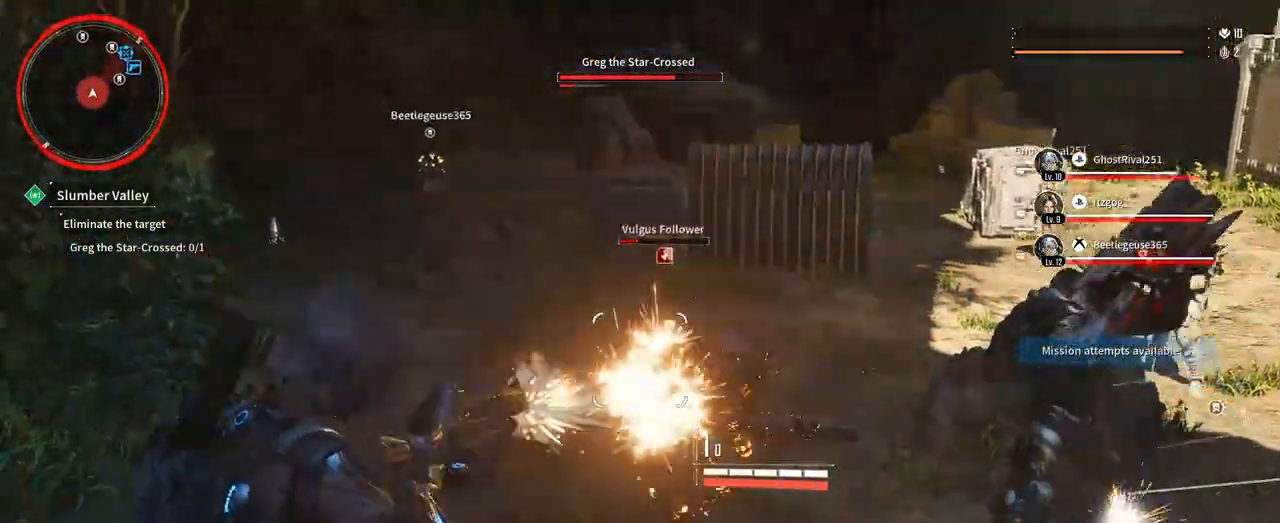
{"dt_ms": 500, "buttons": ["L2"], "left_stick": "up", "right_stick": "right", "events": [[67, "right_stick", "down-right"], [150, "R2", "up"], [150, "left_stick", "center"], [200, "right_stick", "center"], [217, "left_stick", "left"], [267, "R2", "down"], [367, "R2", "up"], [367, "left_stick", "up"], [367, "right_stick", "right"]]}
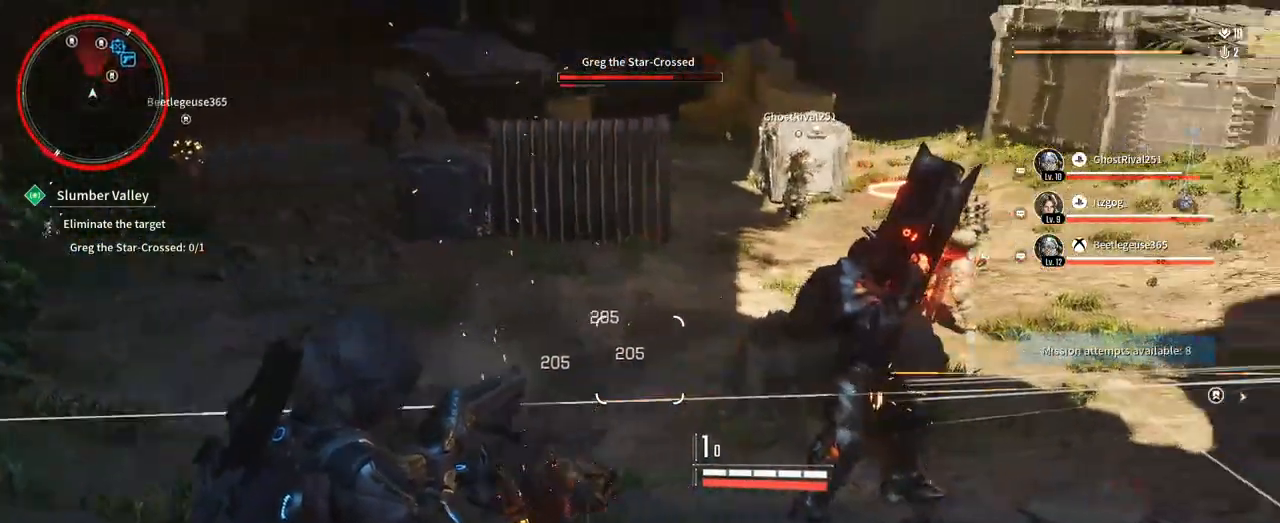
{"dt_ms": 500, "buttons": ["L2", "R2"], "left_stick": "up-left", "right_stick": "up-right", "events": [[350, "R2", "down"], [350, "left_stick", "up-left"], [350, "right_stick", "up-right"]]}
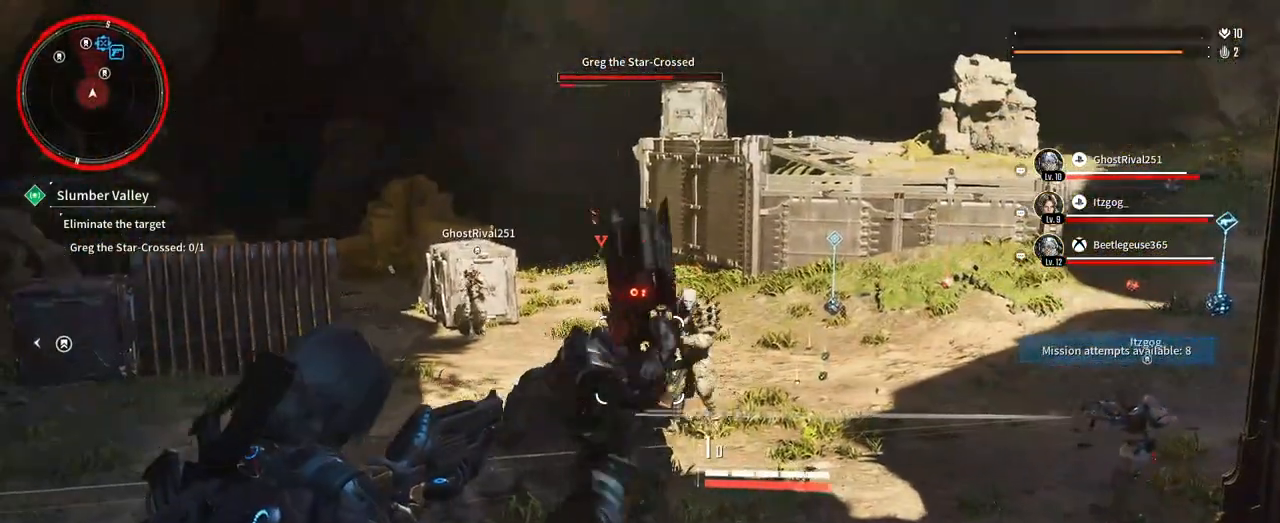
{"dt_ms": 500, "buttons": ["L2", "R2"], "left_stick": "up-left", "right_stick": "center", "events": [[17, "right_stick", "center"], [83, "right_stick", "down-right"], [100, "left_stick", "up-right"], [233, "left_stick", "up-left"], [233, "right_stick", "center"], [267, "R2", "up"], [367, "R2", "down"]]}
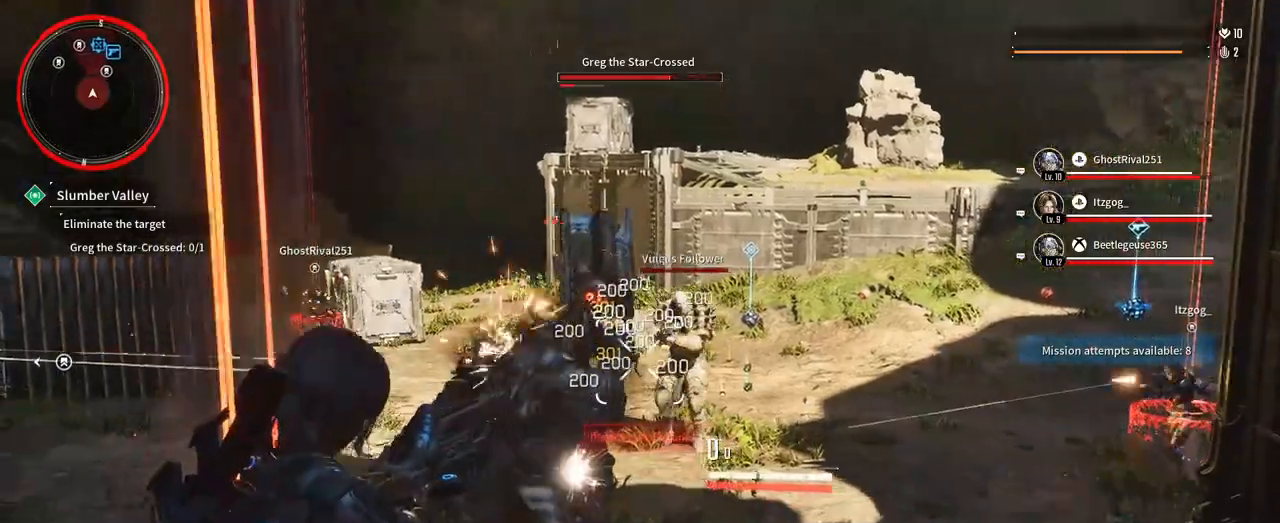
{"dt_ms": 500, "buttons": ["L2", "R2"], "left_stick": "up", "right_stick": "right", "events": [[17, "R2", "up"], [267, "R2", "down"], [267, "right_stick", "right"], [300, "left_stick", "up"]]}
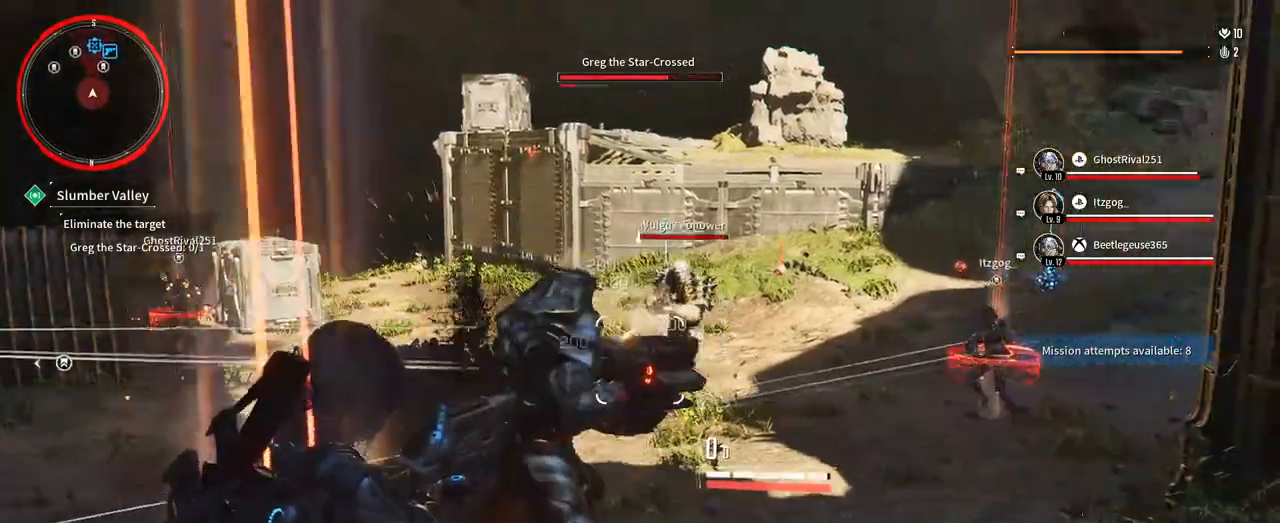
{"dt_ms": 500, "buttons": ["L2", "R2"], "left_stick": "up-left", "right_stick": "right", "events": [[117, "left_stick", "up-left"], [117, "right_stick", "center"], [400, "right_stick", "right"]]}
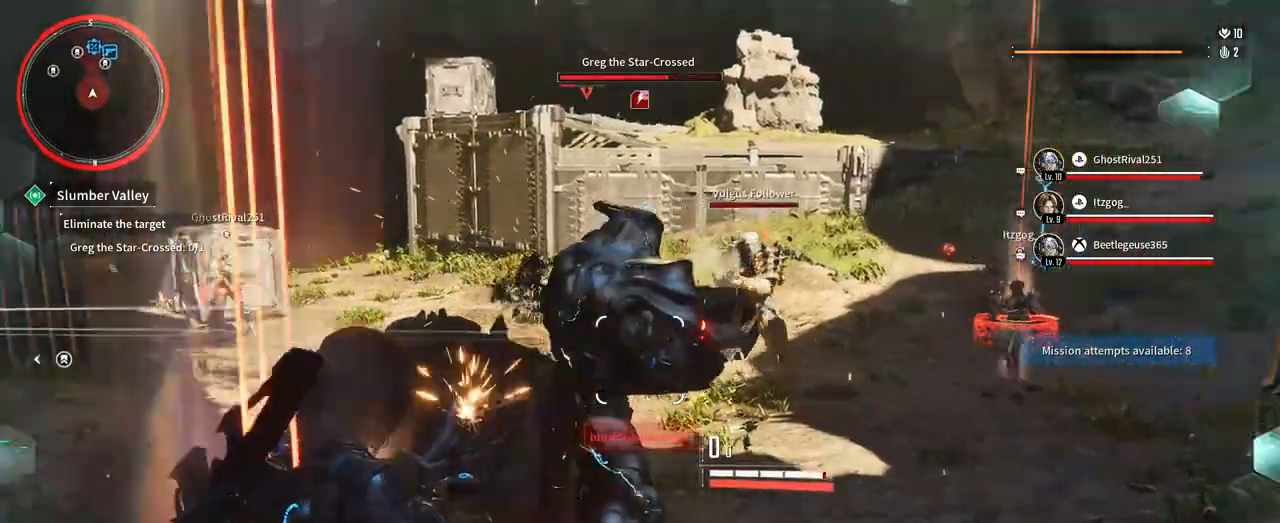
{"dt_ms": 1000, "buttons": [], "left_stick": "up", "right_stick": "right"}
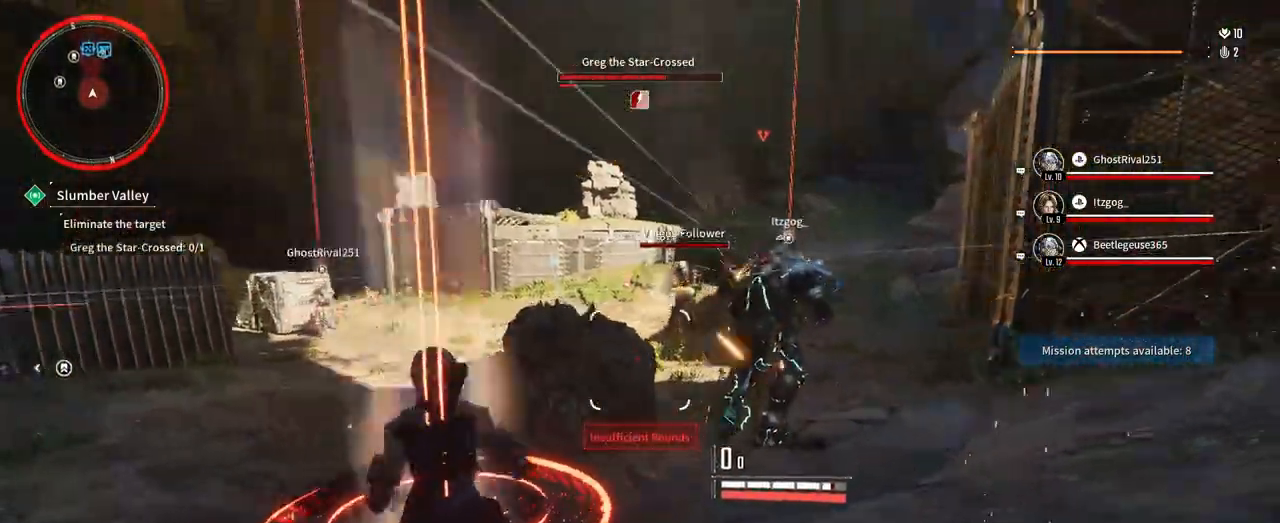
{"dt_ms": 500, "buttons": [], "left_stick": "up-right", "right_stick": "center", "events": [[283, "right_stick", "up-right"], [383, "right_stick", "center"], [417, "left_stick", "up-right"]]}